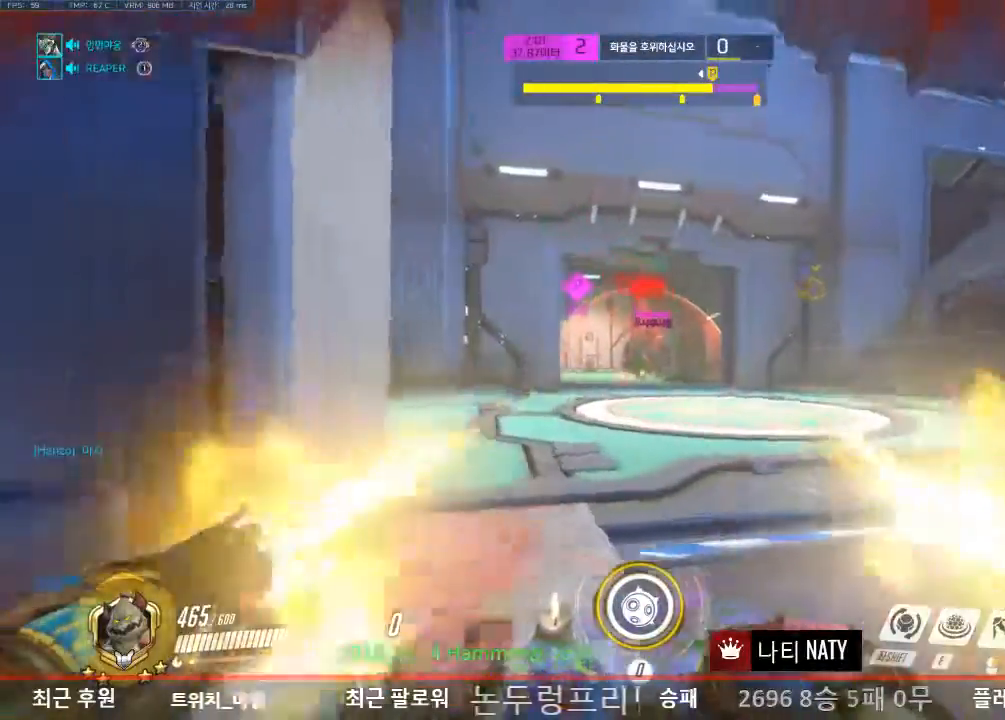
Gameplay with keyboard and mouse; each line is a JSON object with the keys and mouse buttons held at the frame after it. "events" lists presses ("down") and releases ("up") of "1", "2", "3", "4", "5", "a", "alt", "c", "caps_lock", "ctrl", "d", "e", "f", "g", "q", "r", "s", "shift", "space", "t", "tab", "v", "w", "x", "z", "mouse_left", "mouse_wheel" and "mouse_right" between this image and that frame as [ms after this image, input, new state], when the widget could be followed in between. "mouse_left", "mouse_wheel", "mouse_right" = the "left", "wheel", "right" buttons of the "mouse" list. No other keys are recorded. "wheel" means that the mouse wheel is clicked or scrolled. Not read: mouse_move.
{"keys": ["a"], "mouse": ["left"], "events": [[101, "w", "up"], [151, "a", "down"], [151, "d", "up"]]}
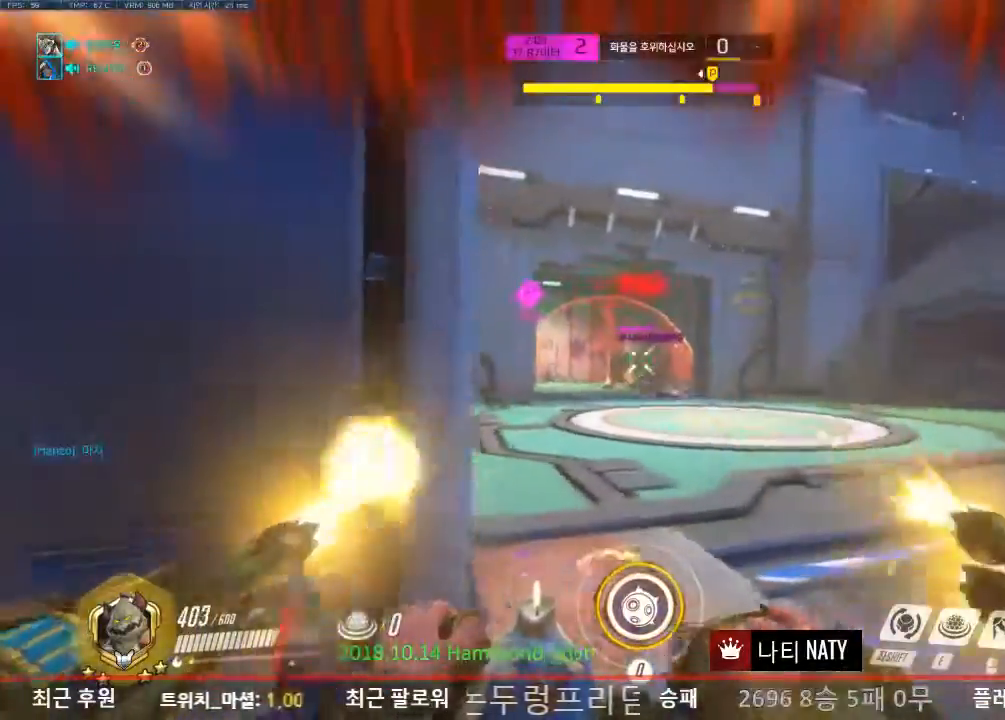
{"keys": ["a", "s"], "mouse": [], "events": [[83, "s", "down"], [450, "mouse_left", "up"]]}
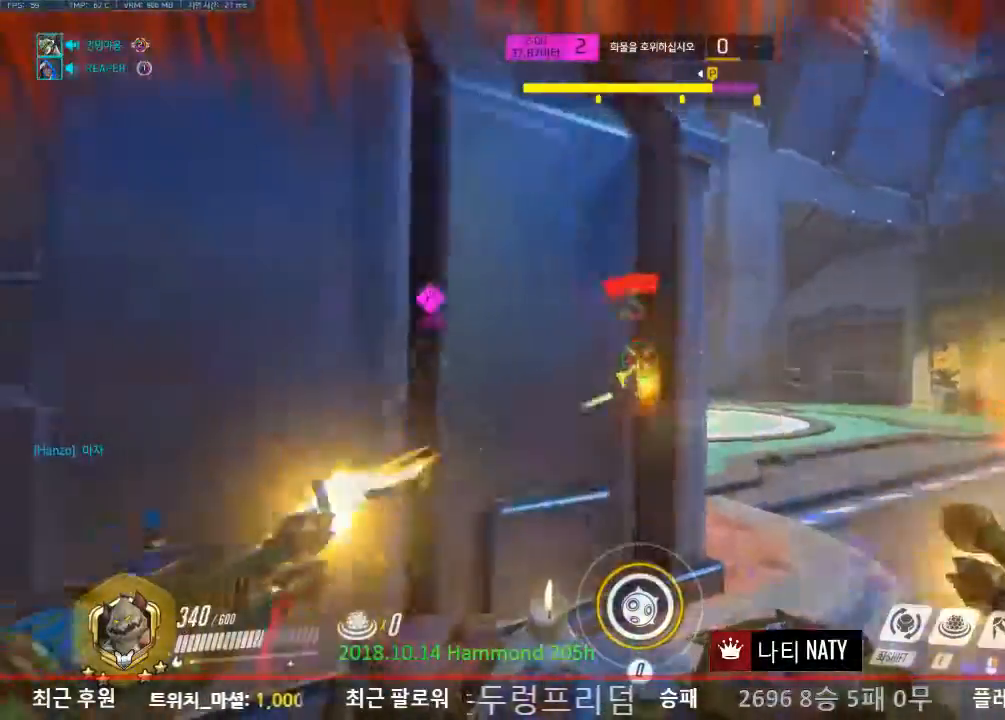
{"keys": ["s"], "mouse": [], "events": [[51, "r", "down"], [134, "r", "up"], [284, "a", "up"]]}
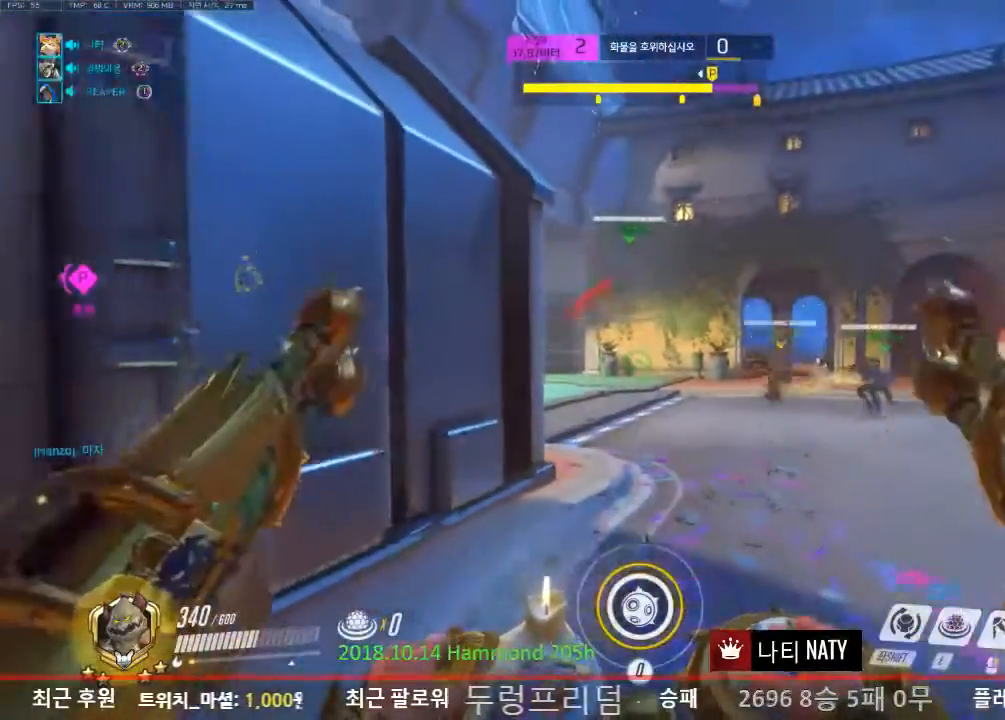
{"keys": [], "mouse": [], "events": [[334, "s", "up"]]}
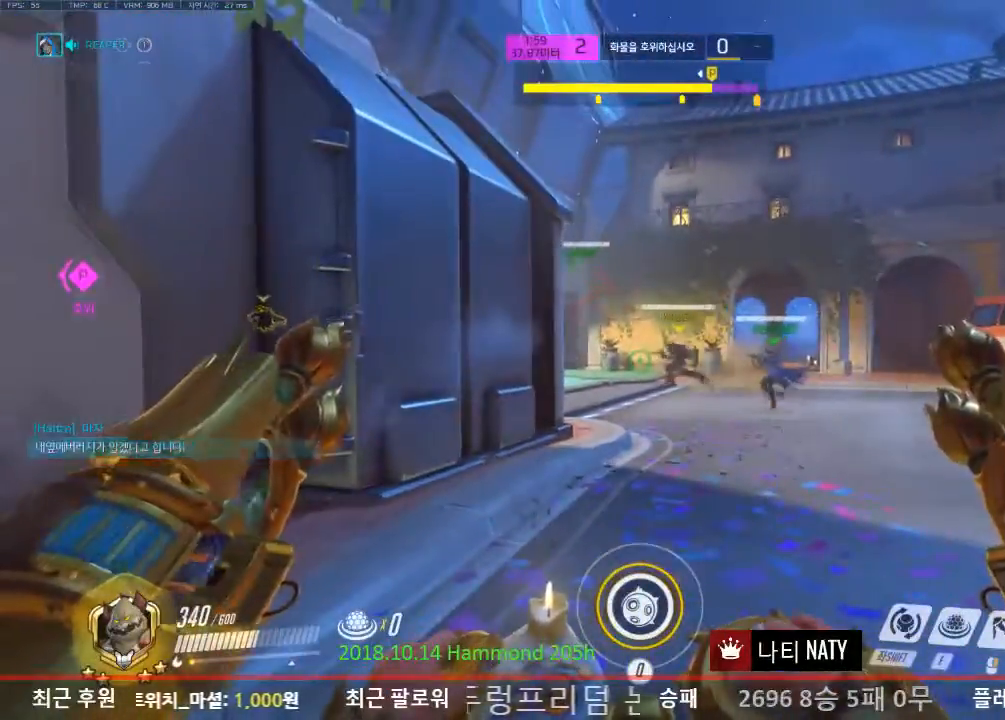
{"keys": ["w"], "mouse": [], "events": [[151, "w", "down"]]}
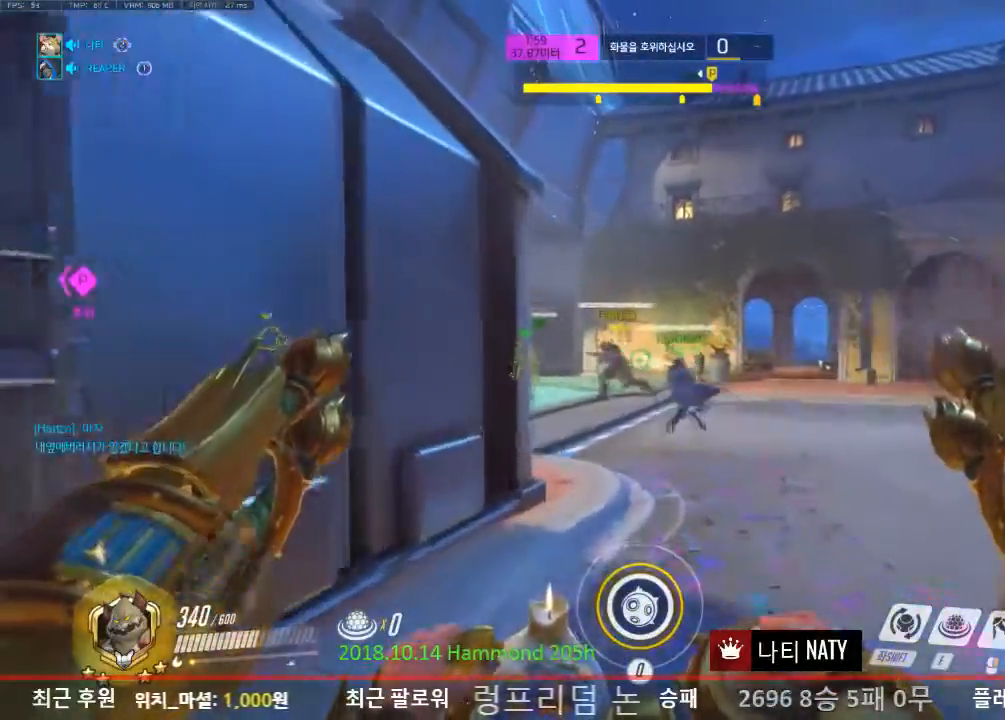
{"keys": ["d", "w"], "mouse": [], "events": [[167, "d", "down"]]}
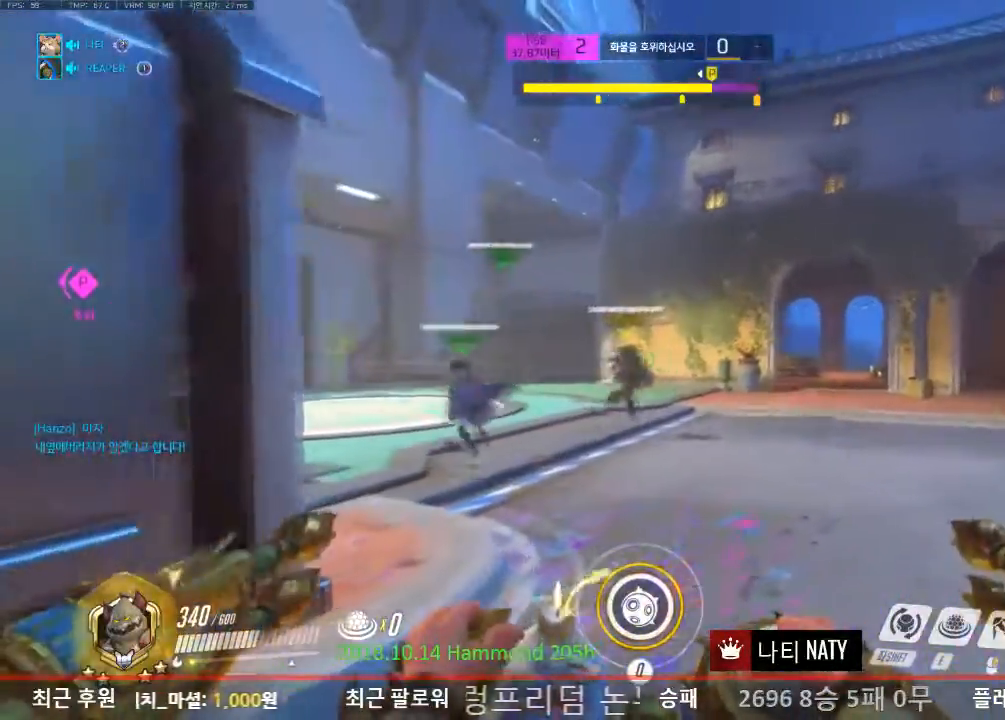
{"keys": ["w"], "mouse": [], "events": [[368, "d", "up"]]}
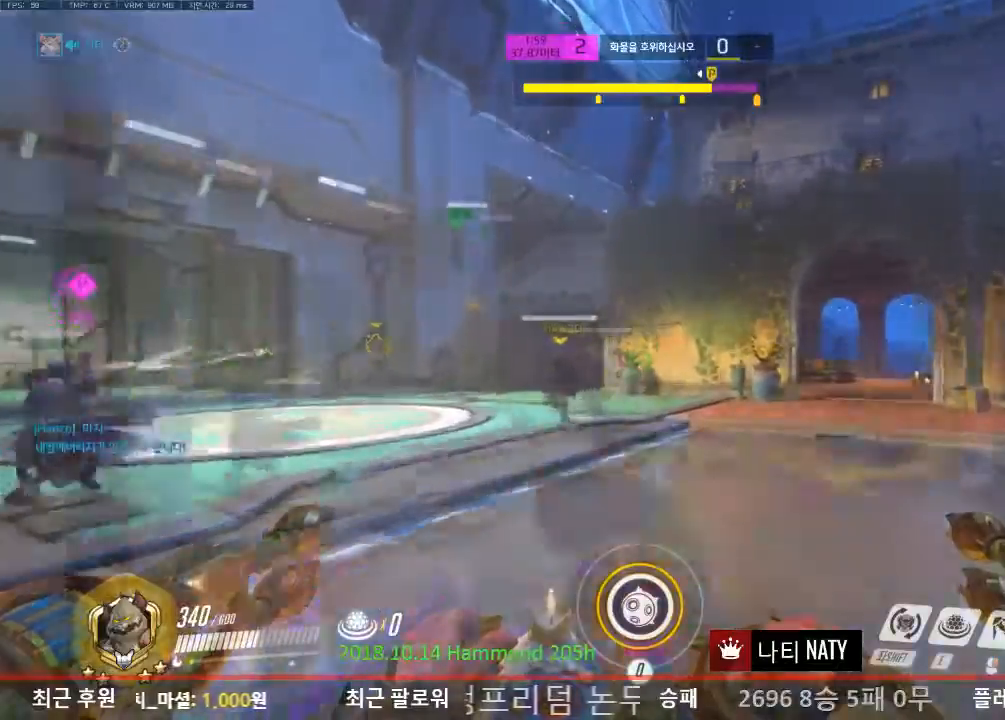
{"keys": ["w"], "mouse": [], "events": [[17, "shift", "down"], [167, "shift", "up"]]}
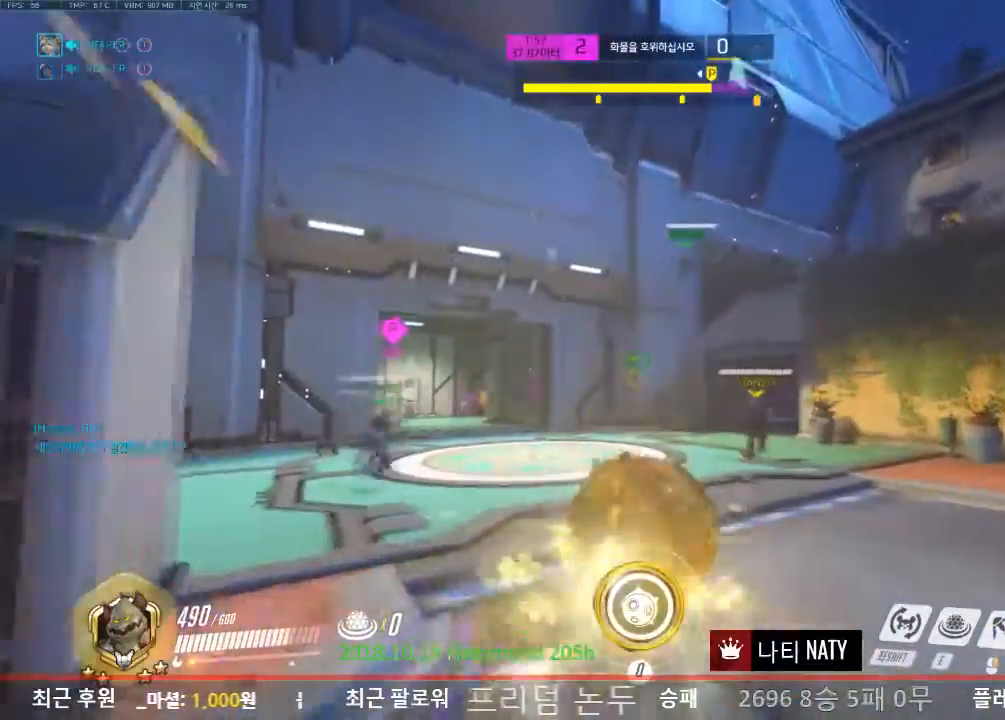
{"keys": ["w"], "mouse": [], "events": []}
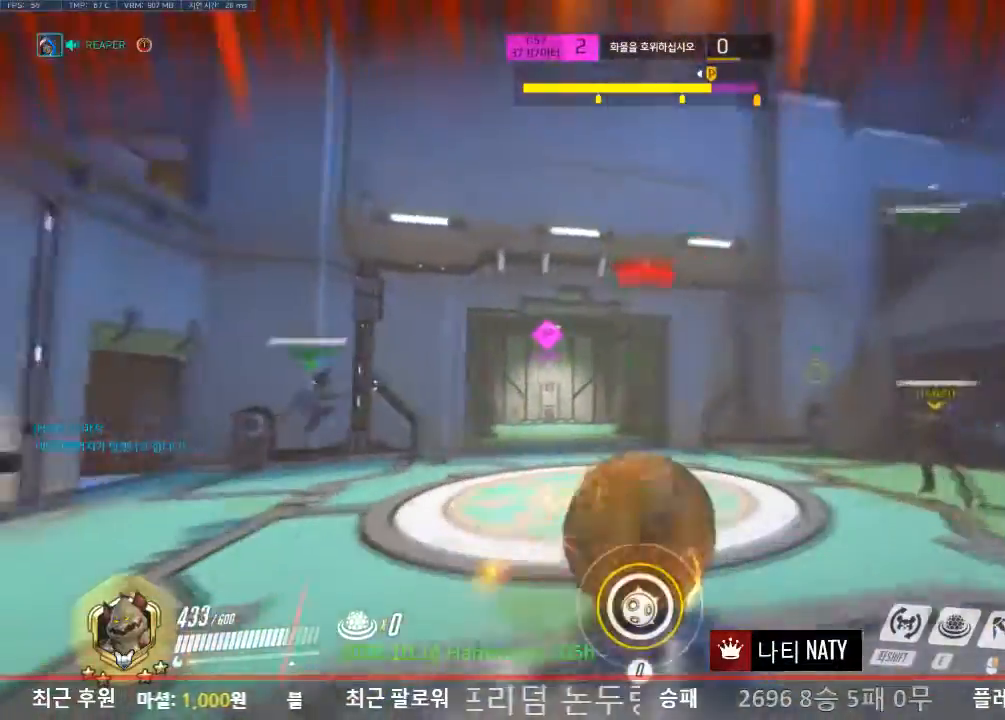
{"keys": ["d", "w"], "mouse": [], "events": [[33, "a", "down"], [183, "a", "up"], [467, "d", "down"]]}
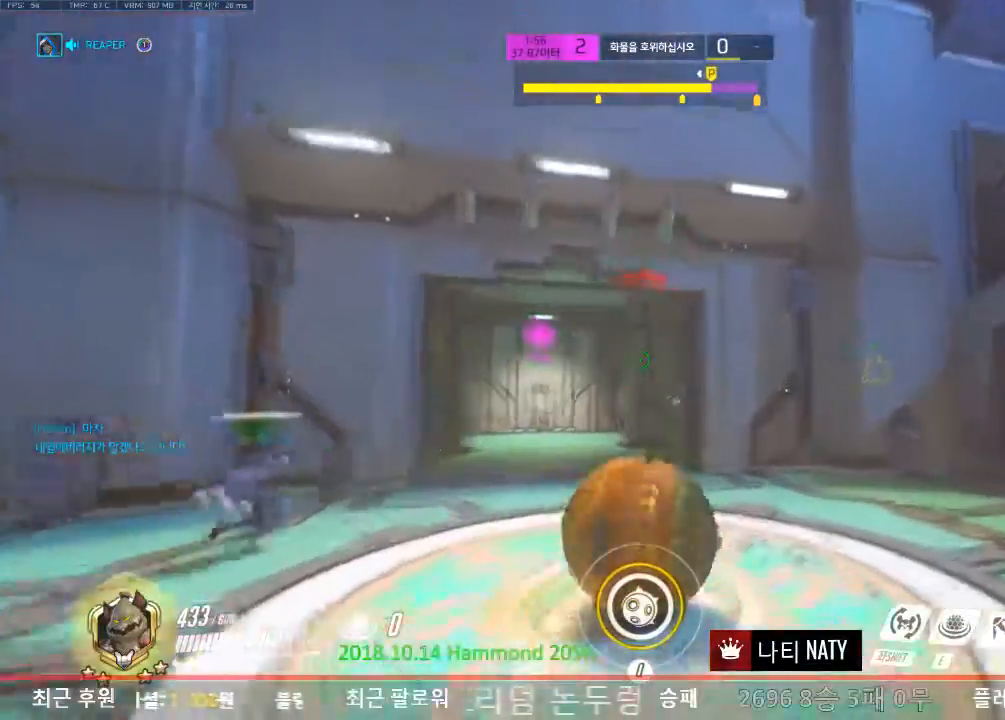
{"keys": ["a", "w"], "mouse": [], "events": [[468, "a", "down"], [468, "d", "up"]]}
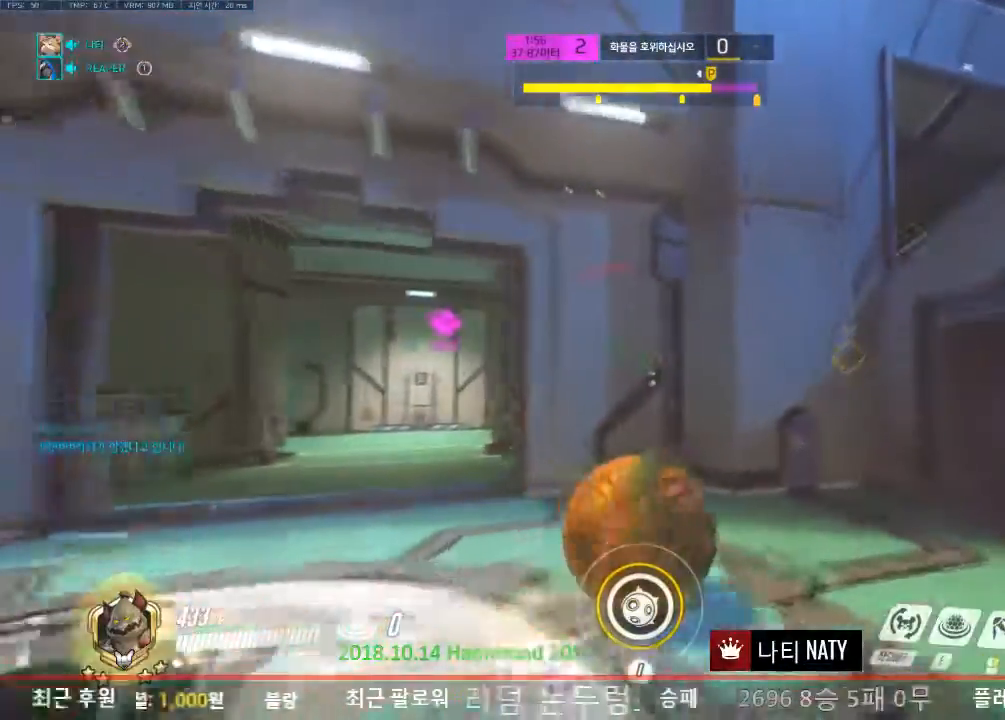
{"keys": ["a", "s"], "mouse": [], "events": [[67, "w", "up"], [117, "mouse_left", "down"], [167, "mouse_left", "up"], [300, "s", "down"]]}
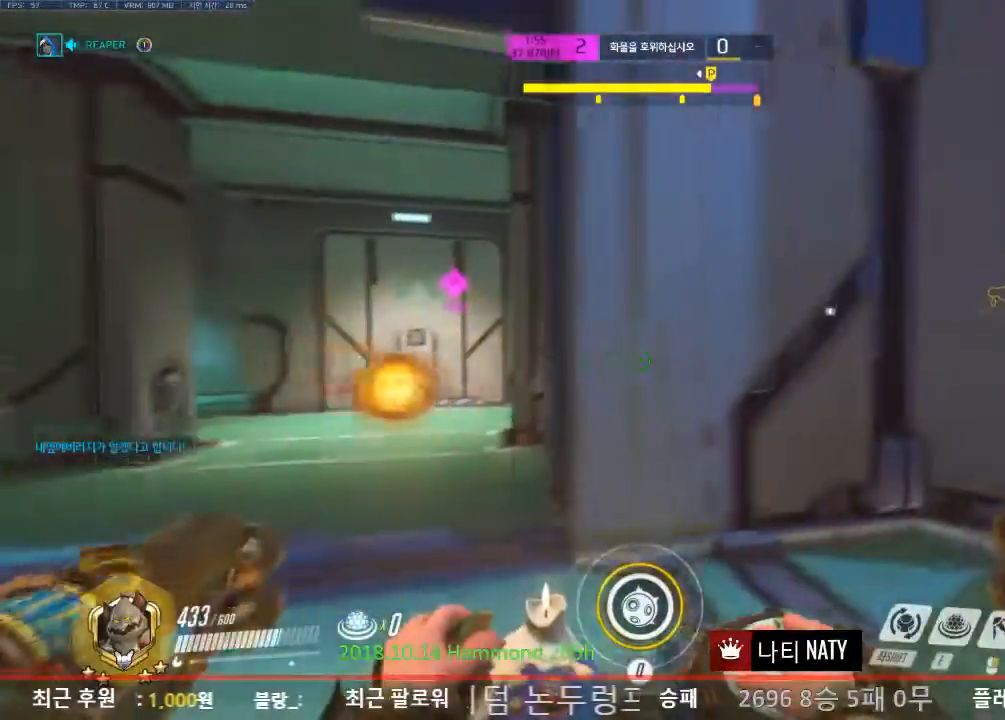
{"keys": ["a", "s"], "mouse": ["left"], "events": [[418, "mouse_left", "down"]]}
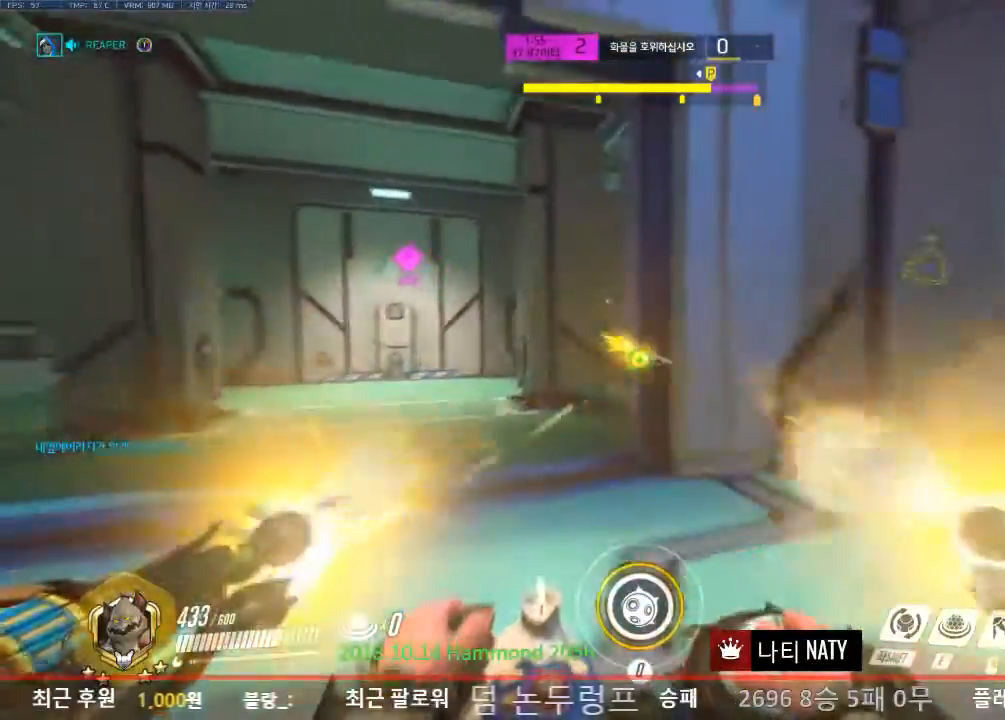
{"keys": ["d"], "mouse": [], "events": [[50, "s", "up"], [234, "mouse_left", "up"], [284, "a", "up"], [334, "d", "down"]]}
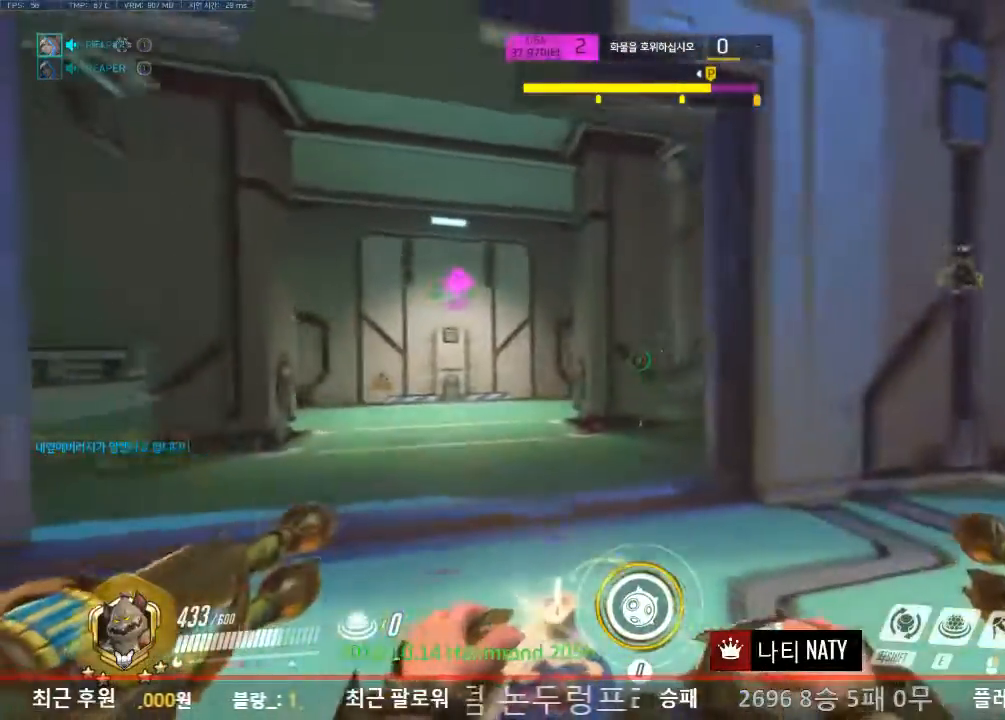
{"keys": ["a", "w"], "mouse": [], "events": [[67, "a", "down"], [117, "w", "down"], [167, "d", "up"]]}
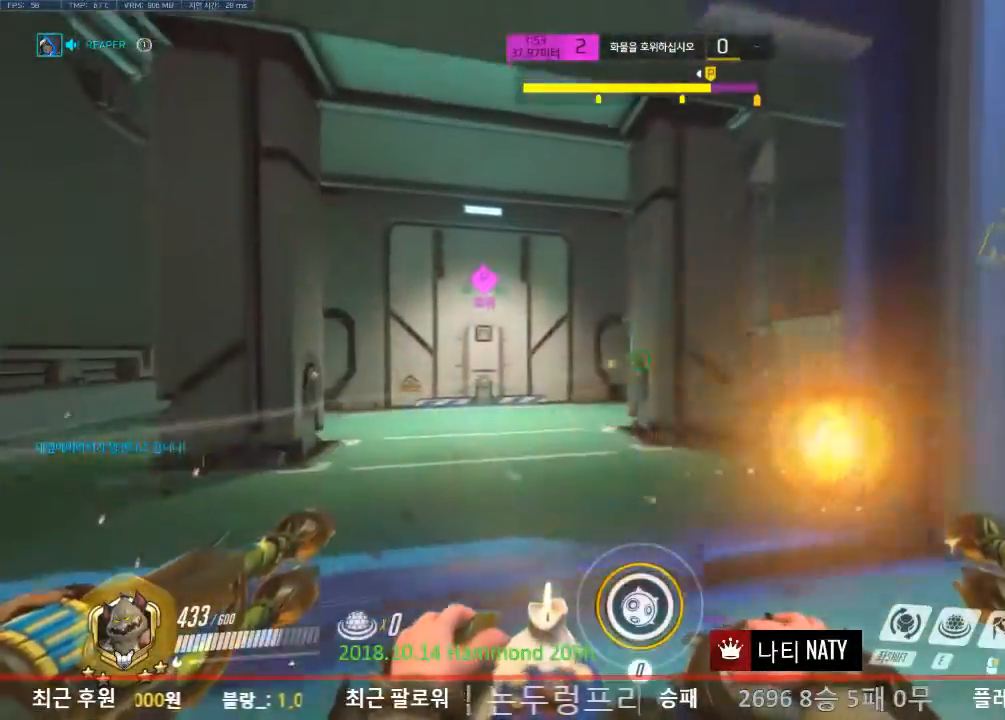
{"keys": ["a", "w"], "mouse": ["left"], "events": [[400, "mouse_left", "down"]]}
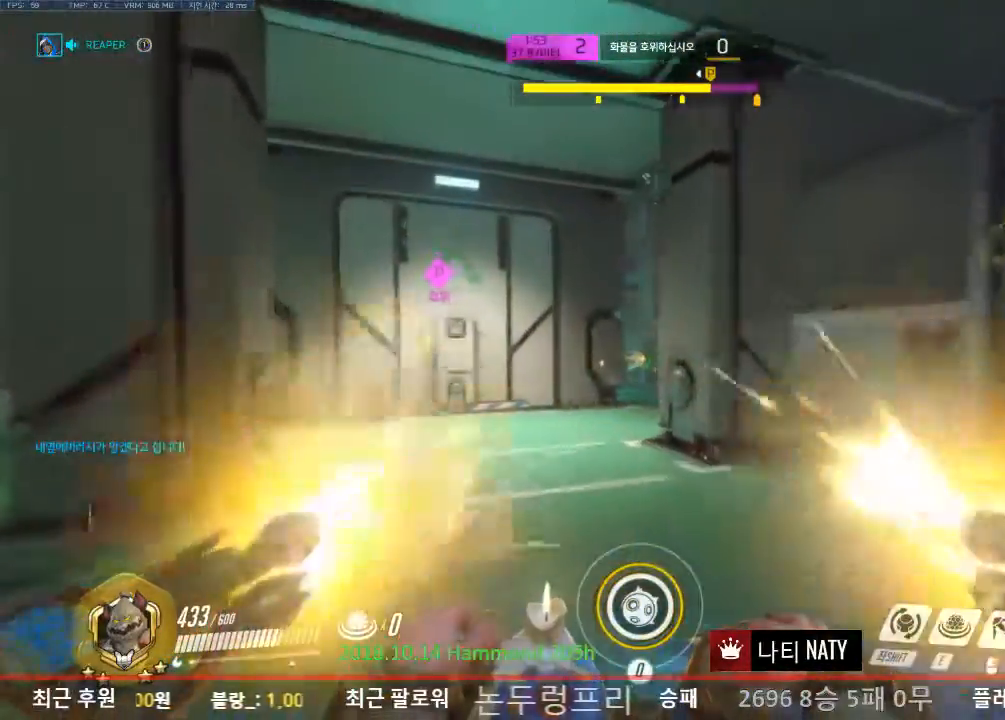
{"keys": ["a"], "mouse": ["left"], "events": [[151, "a", "up"], [151, "d", "down"], [184, "w", "up"], [334, "a", "down"], [334, "d", "up"]]}
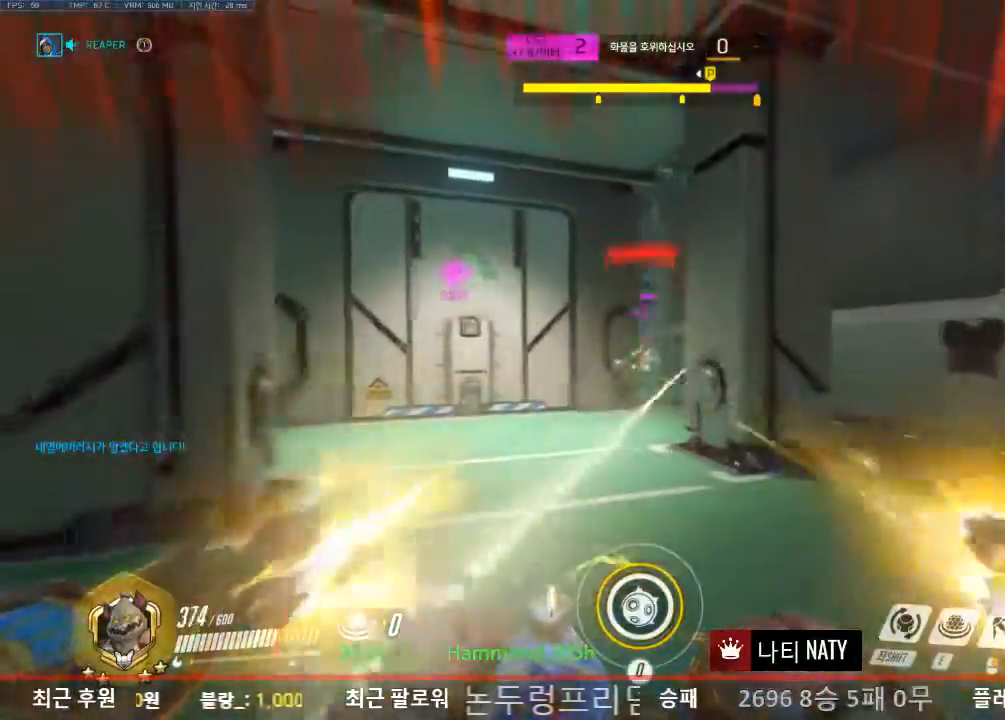
{"keys": ["a", "w"], "mouse": ["left"], "events": [[67, "d", "down"], [67, "w", "down"], [117, "a", "up"], [200, "d", "up"], [384, "a", "down"]]}
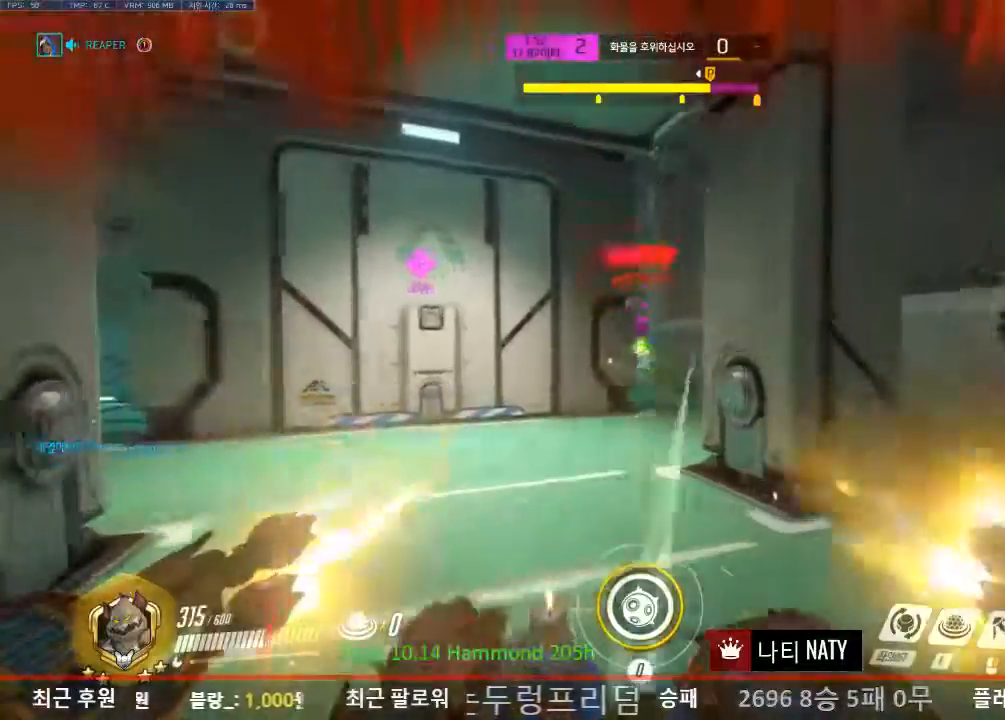
{"keys": ["a"], "mouse": [], "events": [[84, "w", "up"], [117, "shift", "down"], [167, "mouse_left", "up"], [351, "shift", "up"]]}
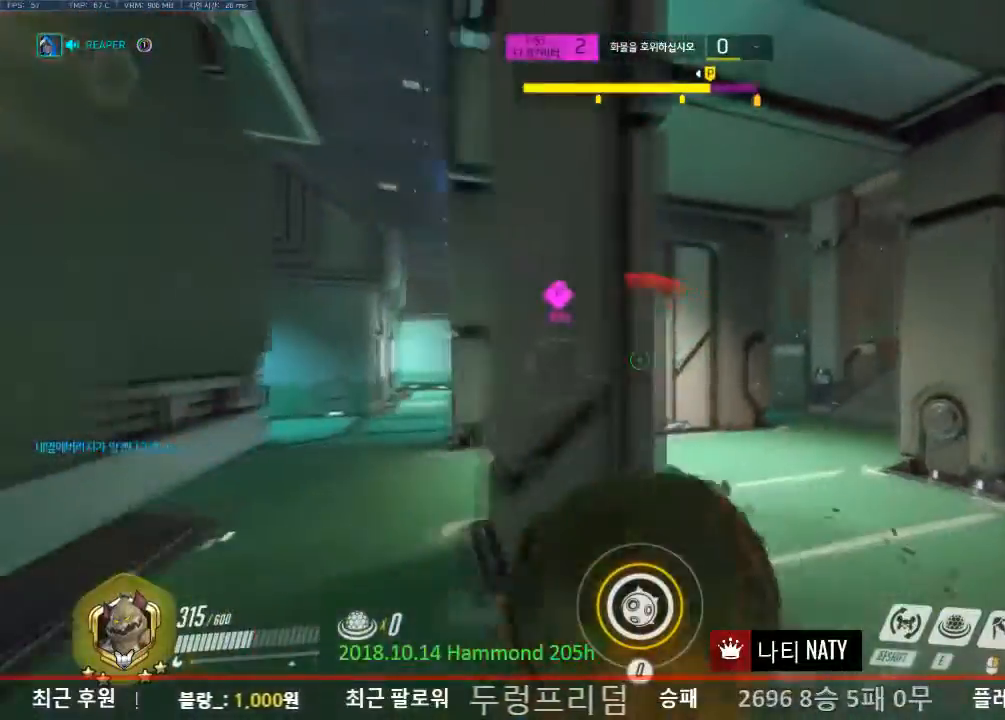
{"keys": ["w"], "mouse": [], "events": [[183, "w", "down"], [367, "a", "up"]]}
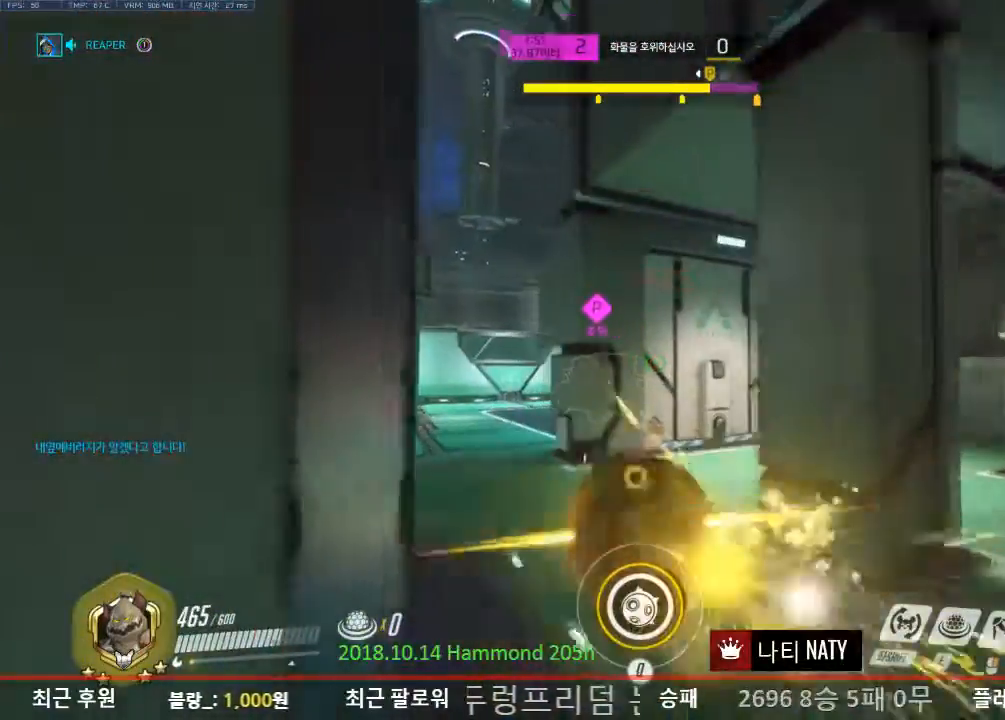
{"keys": ["a", "w"], "mouse": ["left"], "events": [[384, "a", "down"], [384, "mouse_left", "down"]]}
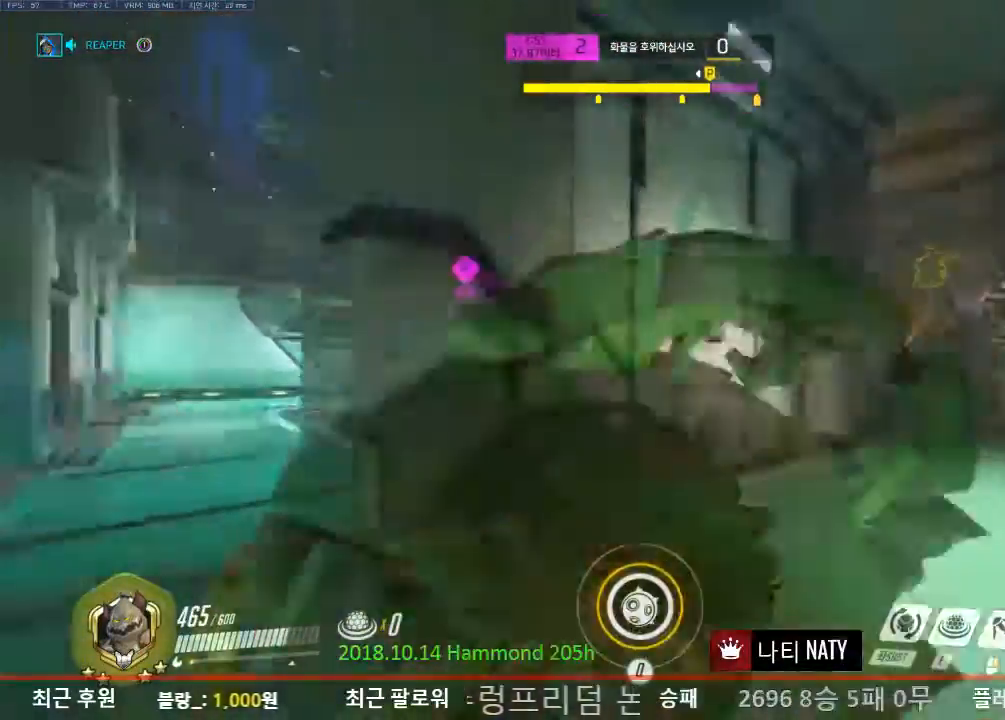
{"keys": ["d"], "mouse": ["left"], "events": [[67, "mouse_left", "up"], [117, "w", "up"], [300, "a", "up"], [350, "d", "down"], [450, "mouse_left", "down"]]}
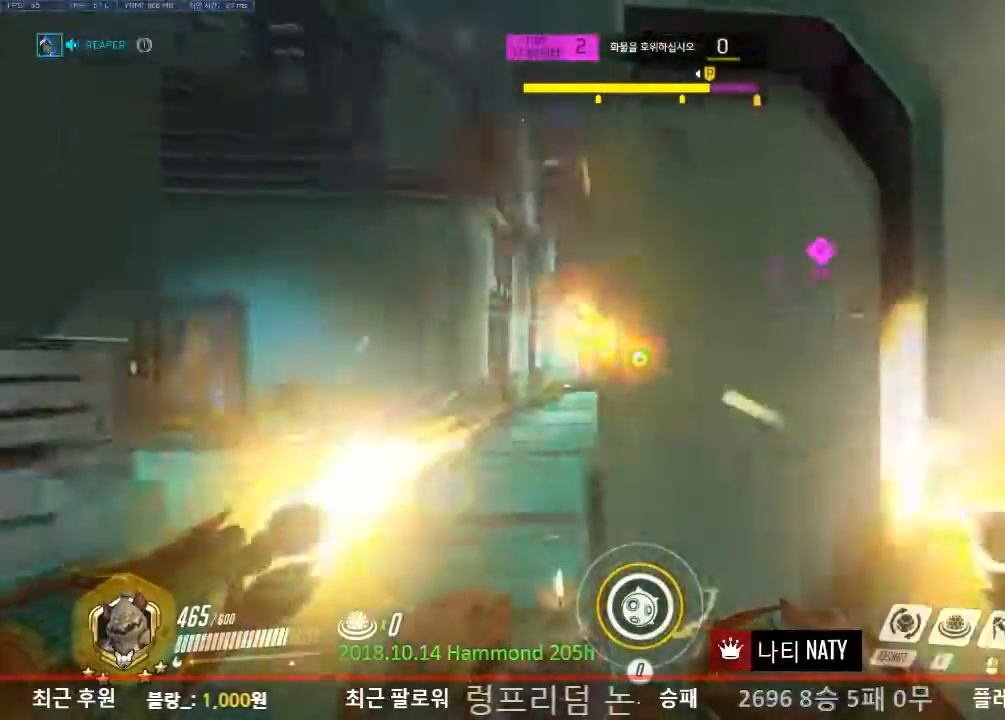
{"keys": ["a"], "mouse": [], "events": [[184, "a", "down"], [184, "s", "down"], [234, "mouse_left", "up"], [284, "d", "up"], [418, "s", "up"]]}
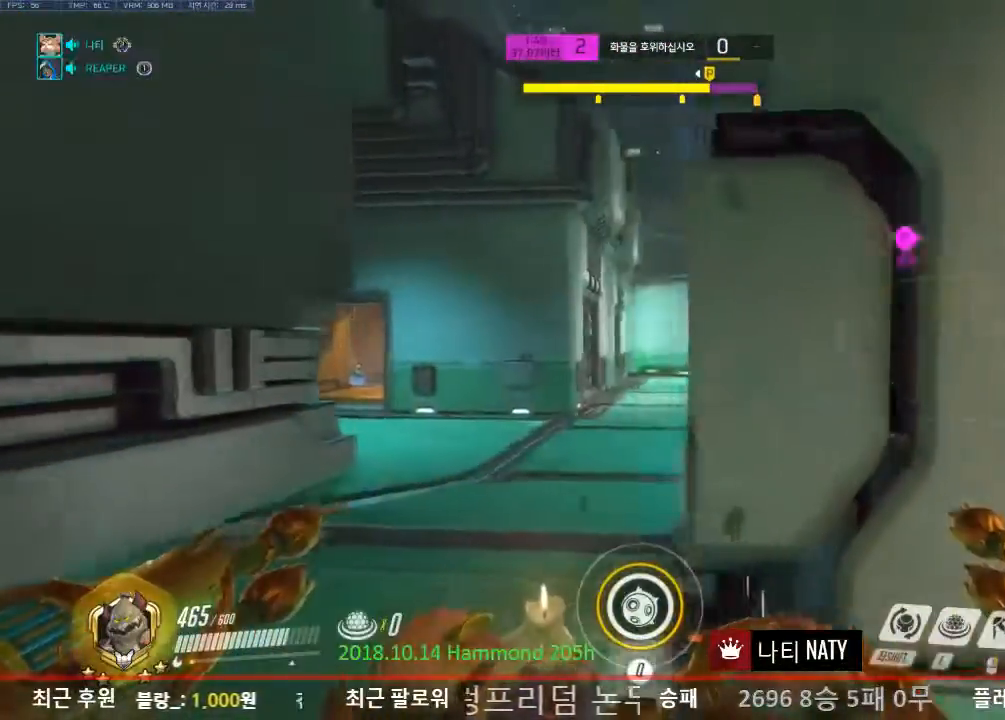
{"keys": ["a"], "mouse": [], "events": [[150, "r", "down"], [250, "r", "up"]]}
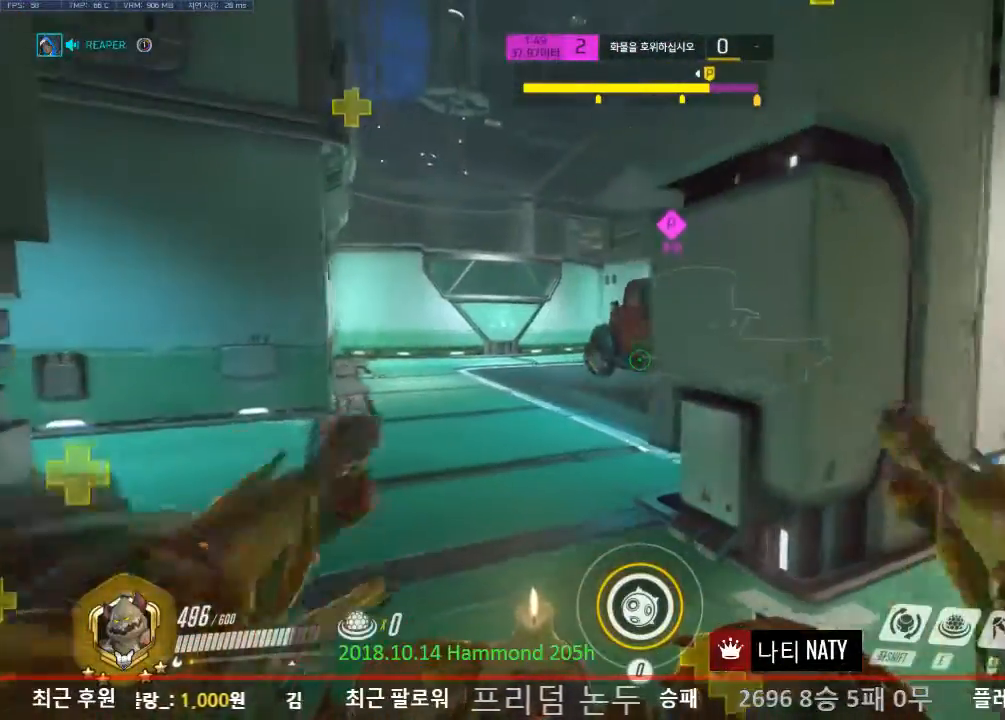
{"keys": ["a", "w"], "mouse": [], "events": [[217, "w", "down"]]}
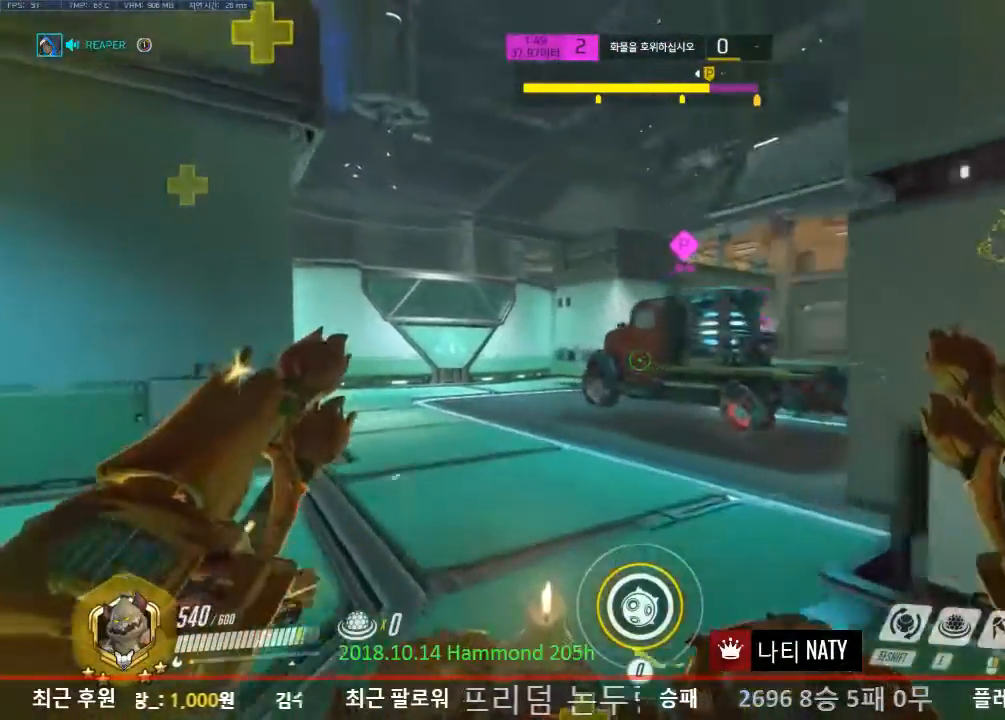
{"keys": ["d"], "mouse": [], "events": [[33, "w", "up"], [83, "d", "down"], [317, "a", "up"]]}
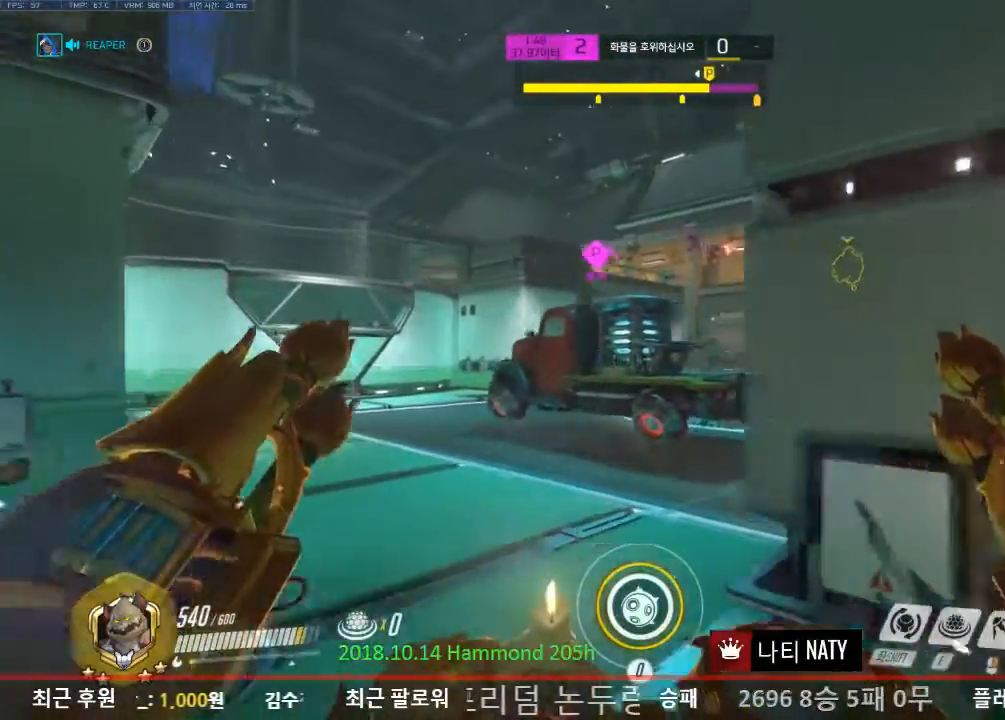
{"keys": ["d"], "mouse": [], "events": []}
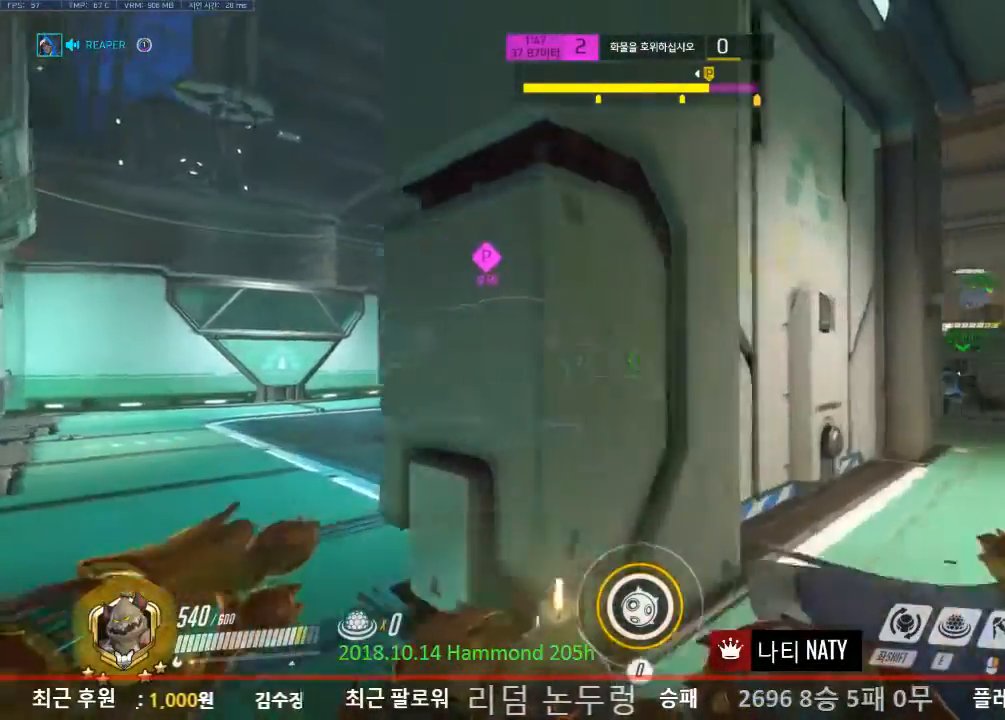
{"keys": ["s"], "mouse": [], "events": [[267, "a", "down"], [267, "d", "up"], [317, "s", "down"], [467, "a", "up"]]}
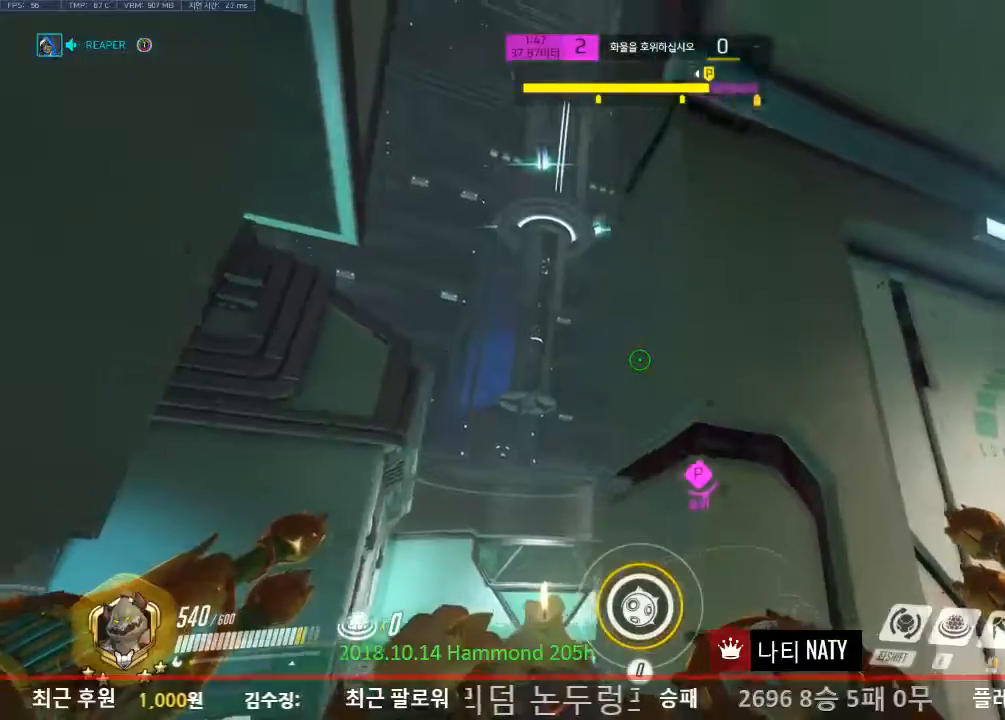
{"keys": ["s"], "mouse": [], "events": [[150, "shift", "down"], [250, "shift", "up"]]}
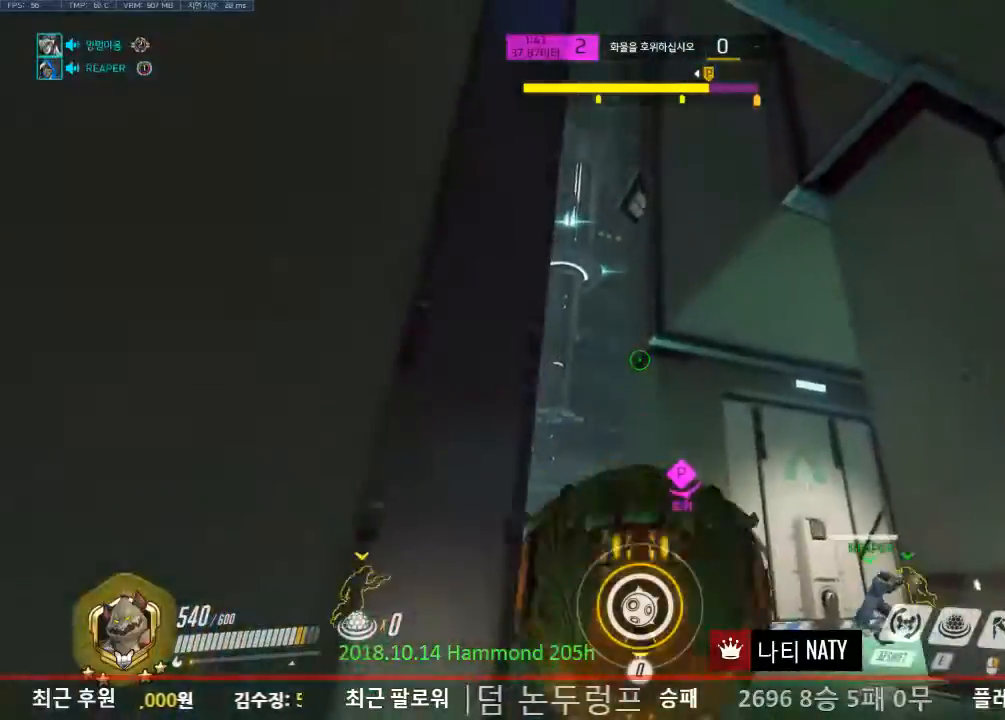
{"keys": ["a", "w"], "mouse": [], "events": [[117, "s", "up"], [351, "w", "down"], [451, "a", "down"]]}
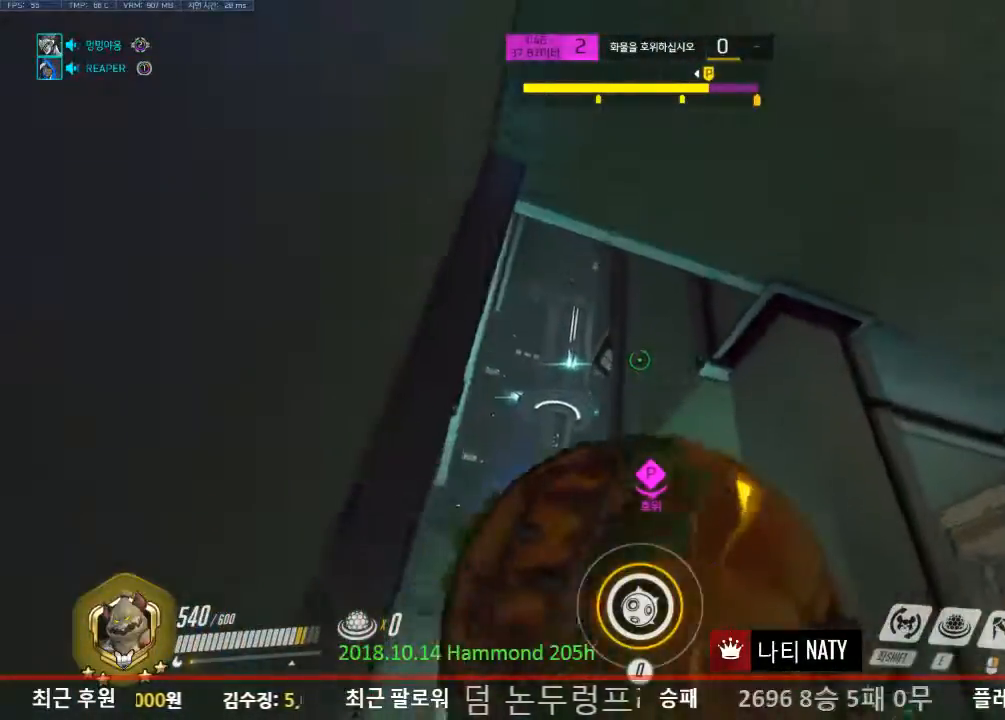
{"keys": ["w"], "mouse": ["right"], "events": [[217, "a", "up"], [367, "mouse_right", "down"]]}